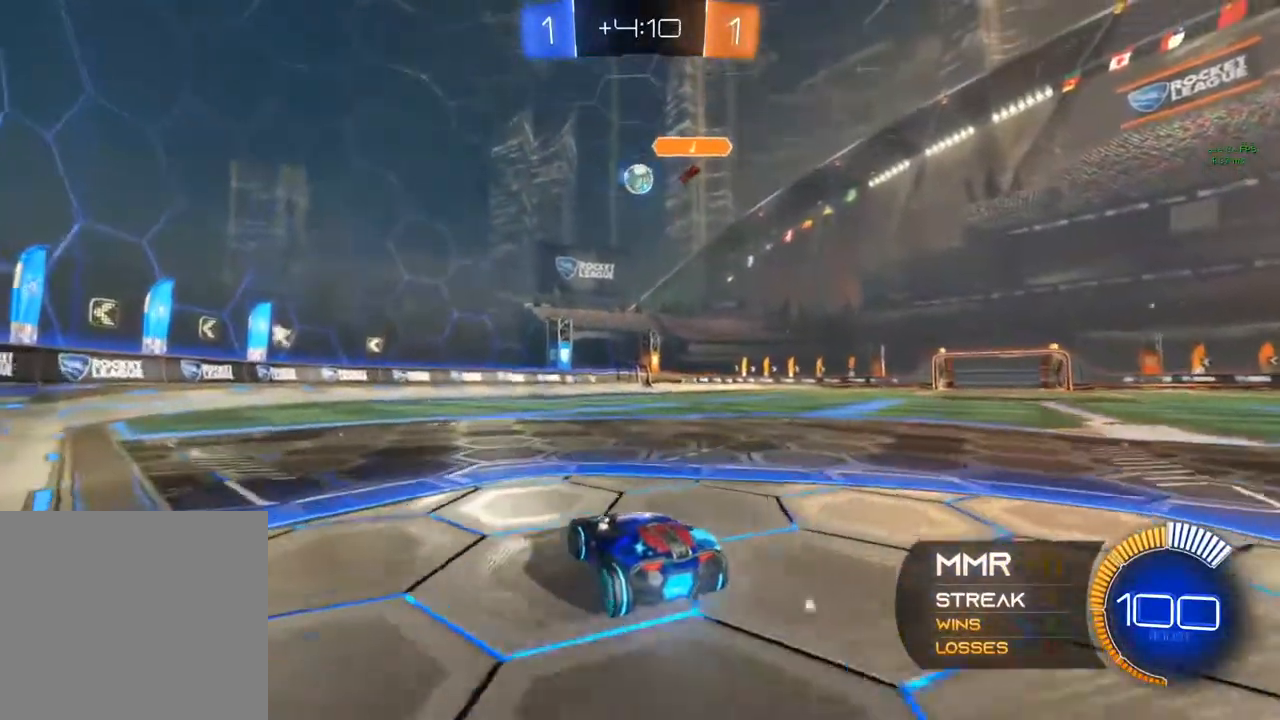
Gameplay with a controller (Xbox layout); each line is a JSON object with the inputs held at the frame after it. "events" lists button and stick changes between this image and that frame as [ms after this image, input, new state], when the widget could be followed in between. Not read: R3.
{"buttons": [], "left_stick": "center", "right_stick": "center", "events": [[200, "R2", "down"], [233, "left_stick", "left"], [283, "R2", "up"], [383, "left_stick", "center"]]}
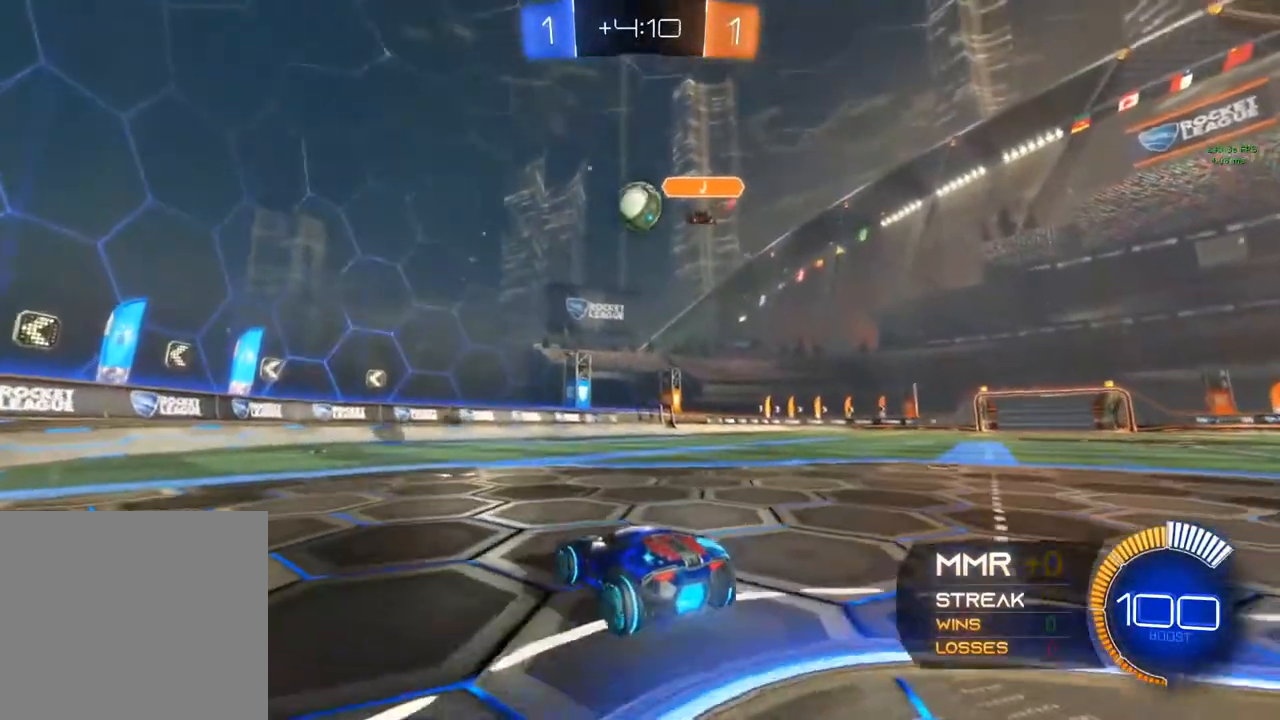
{"buttons": ["R2"], "left_stick": "left", "right_stick": "center", "events": [[333, "R2", "down"], [400, "left_stick", "left"]]}
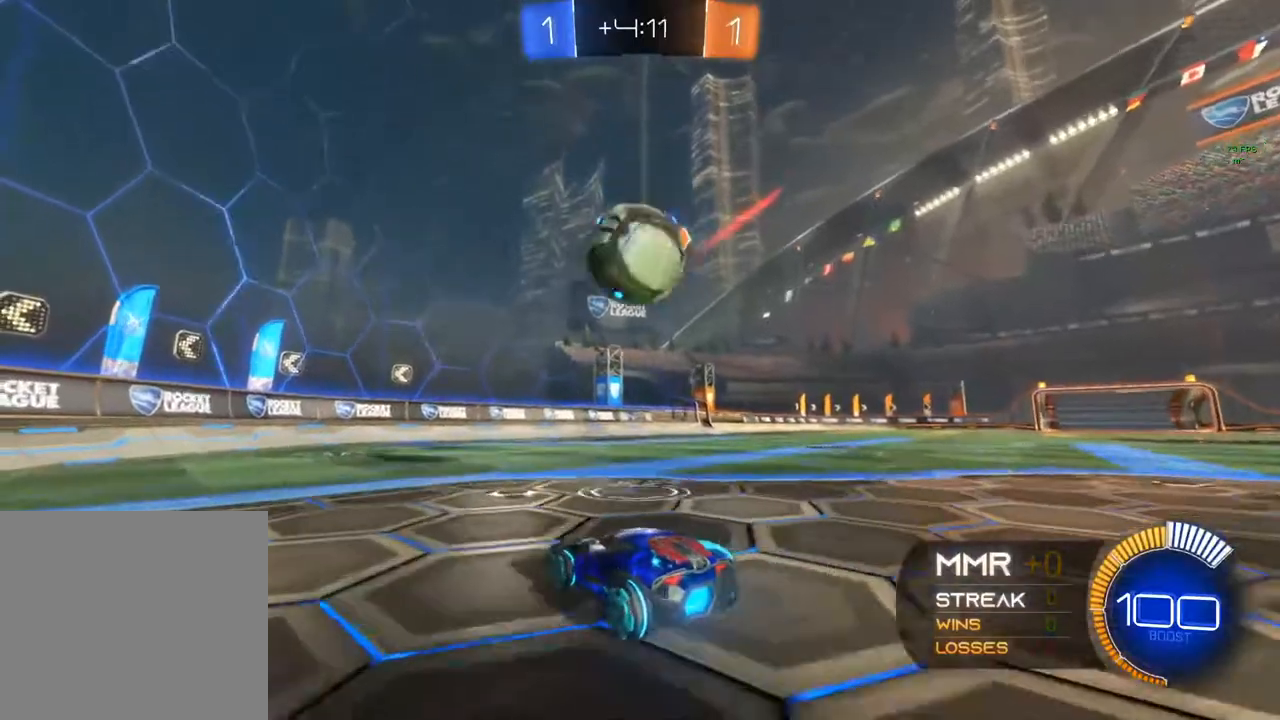
{"buttons": ["L2", "R2"], "left_stick": "right", "right_stick": "center", "events": [[67, "left_stick", "center"], [233, "L2", "down"], [233, "R2", "up"], [233, "Y", "down"], [233, "left_stick", "right"], [267, "R2", "down"], [450, "Y", "up"]]}
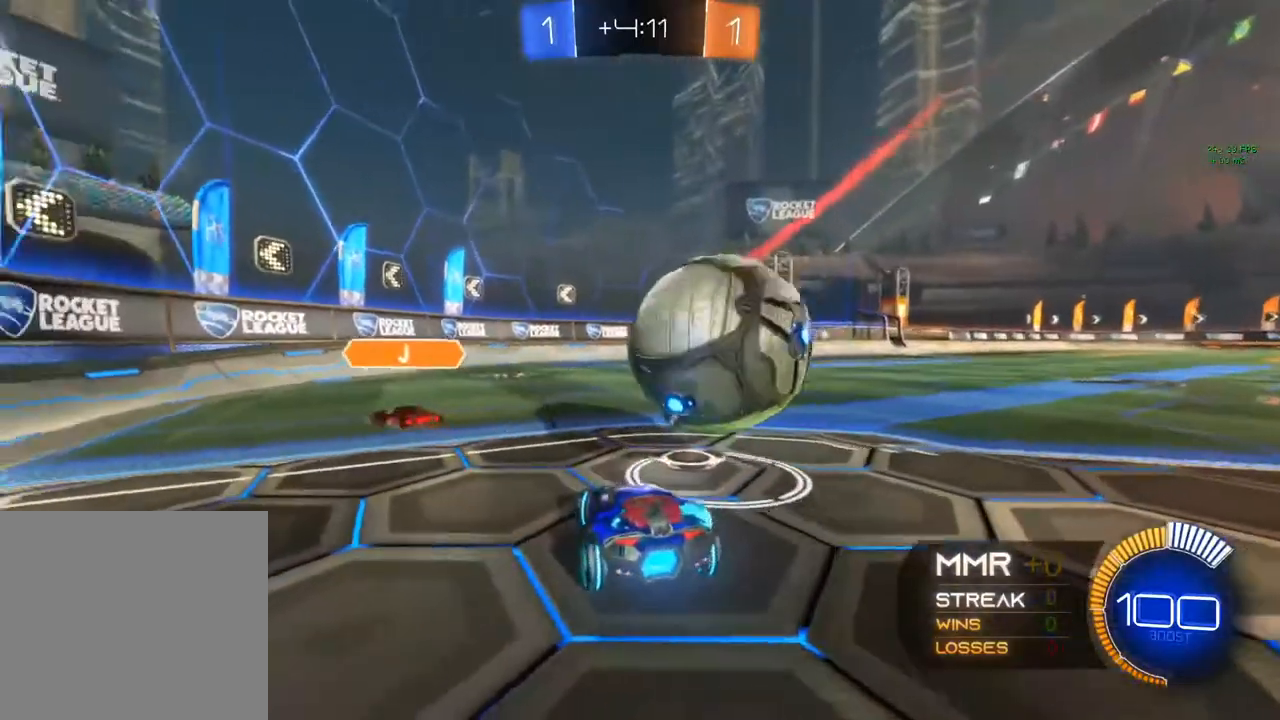
{"buttons": ["R2"], "left_stick": "right", "right_stick": "center", "events": [[17, "L2", "up"], [50, "left_stick", "up"], [100, "left_stick", "up-left"], [300, "left_stick", "center"], [417, "left_stick", "right"]]}
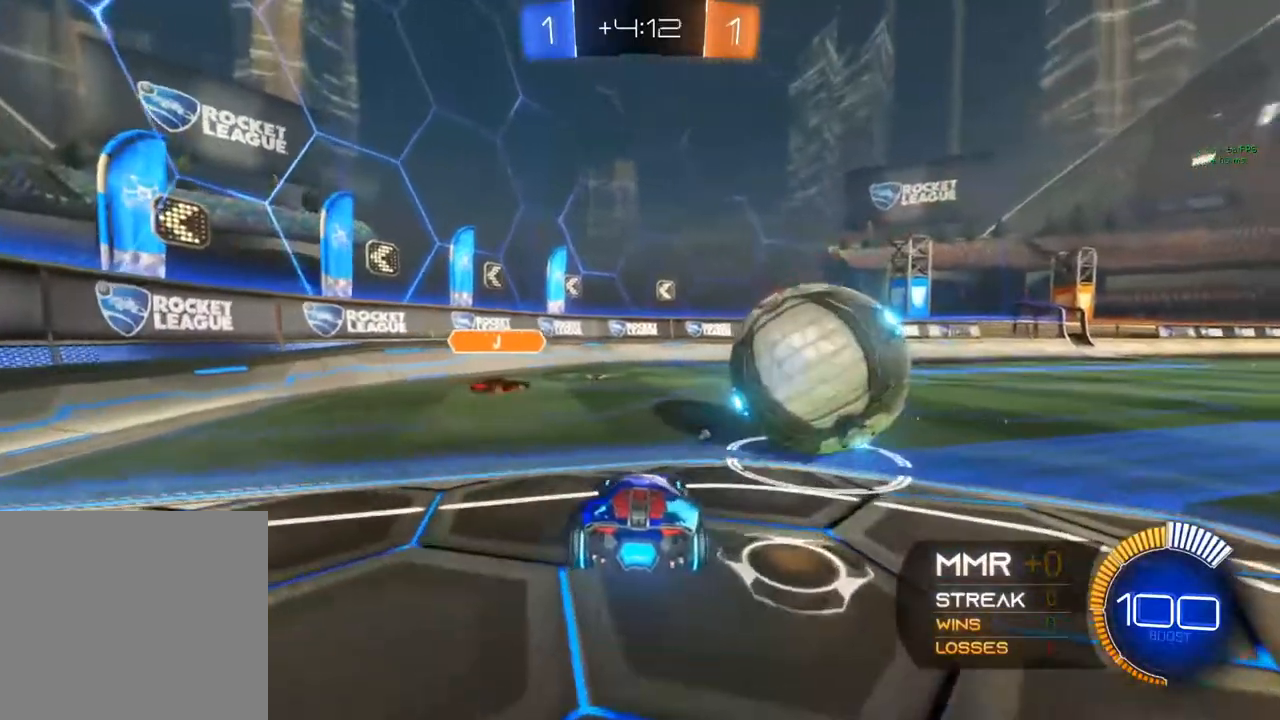
{"buttons": [], "left_stick": "right", "right_stick": "center", "events": [[83, "left_stick", "center"], [383, "left_stick", "right"], [417, "R2", "up"]]}
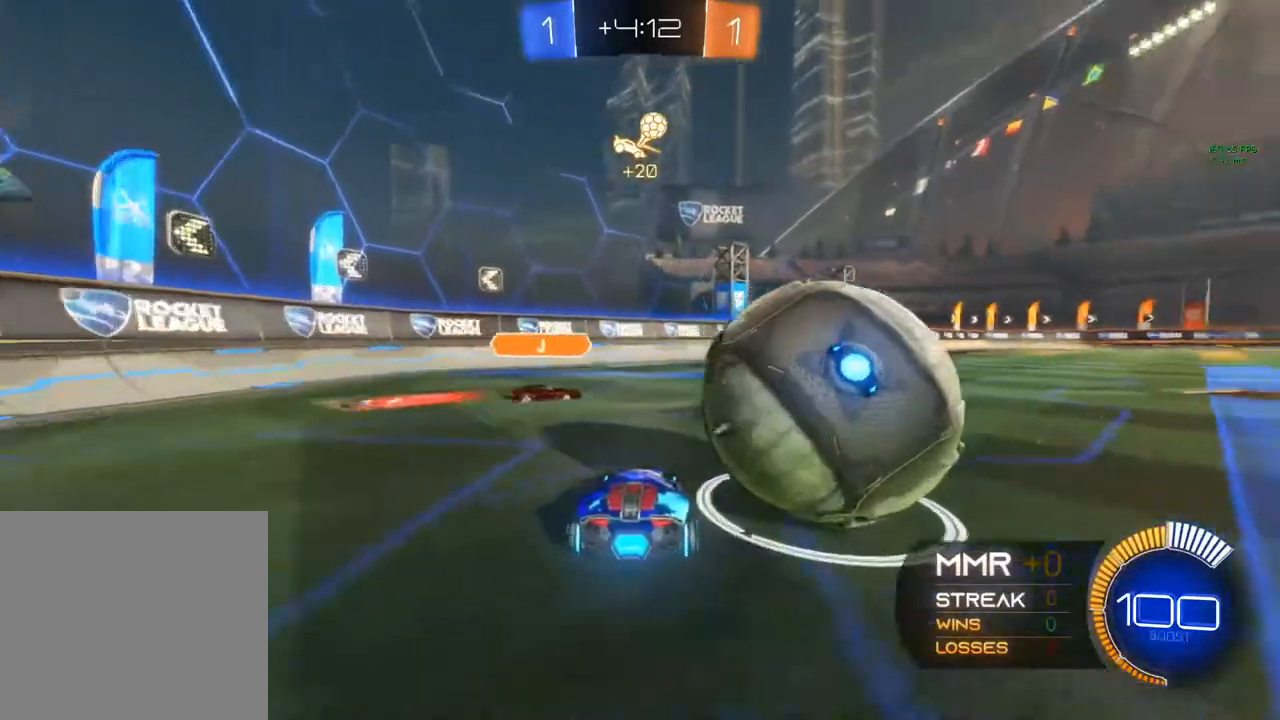
{"buttons": [], "left_stick": "right", "right_stick": "center", "events": []}
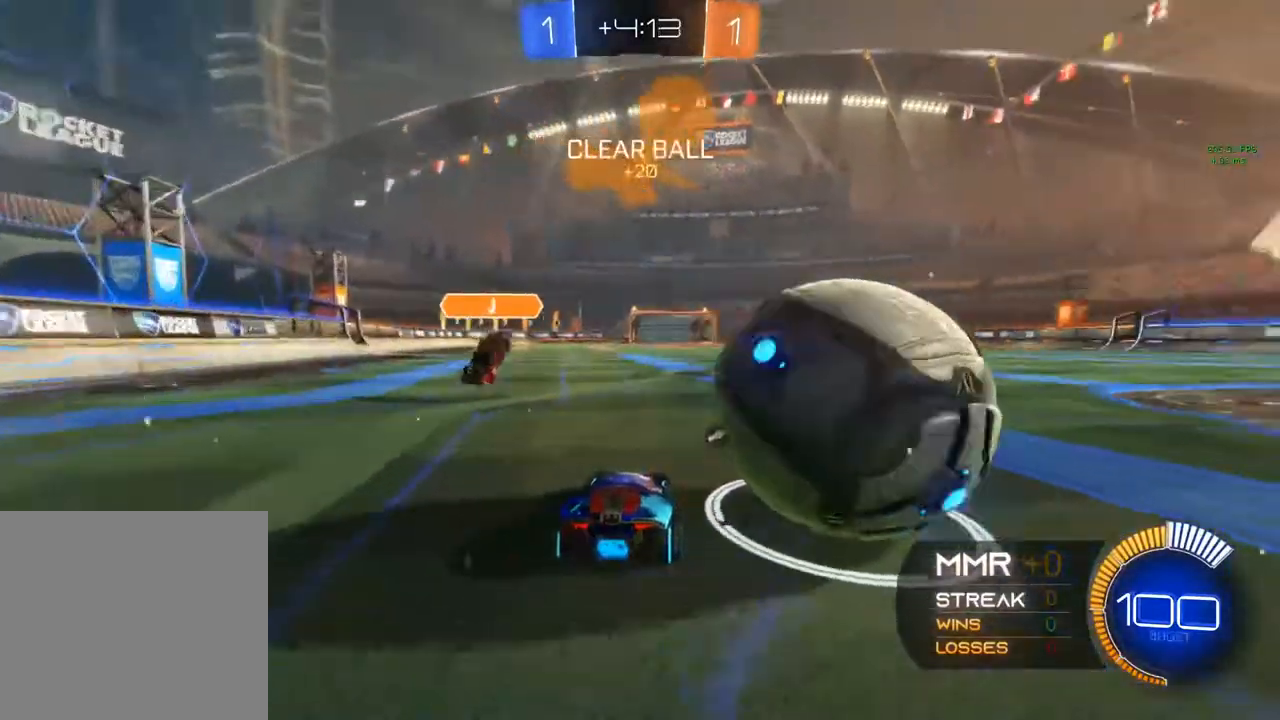
{"buttons": ["R2"], "left_stick": "down-right", "right_stick": "center", "events": [[350, "L2", "down"], [417, "left_stick", "down-right"], [450, "L2", "up"], [450, "R2", "down"]]}
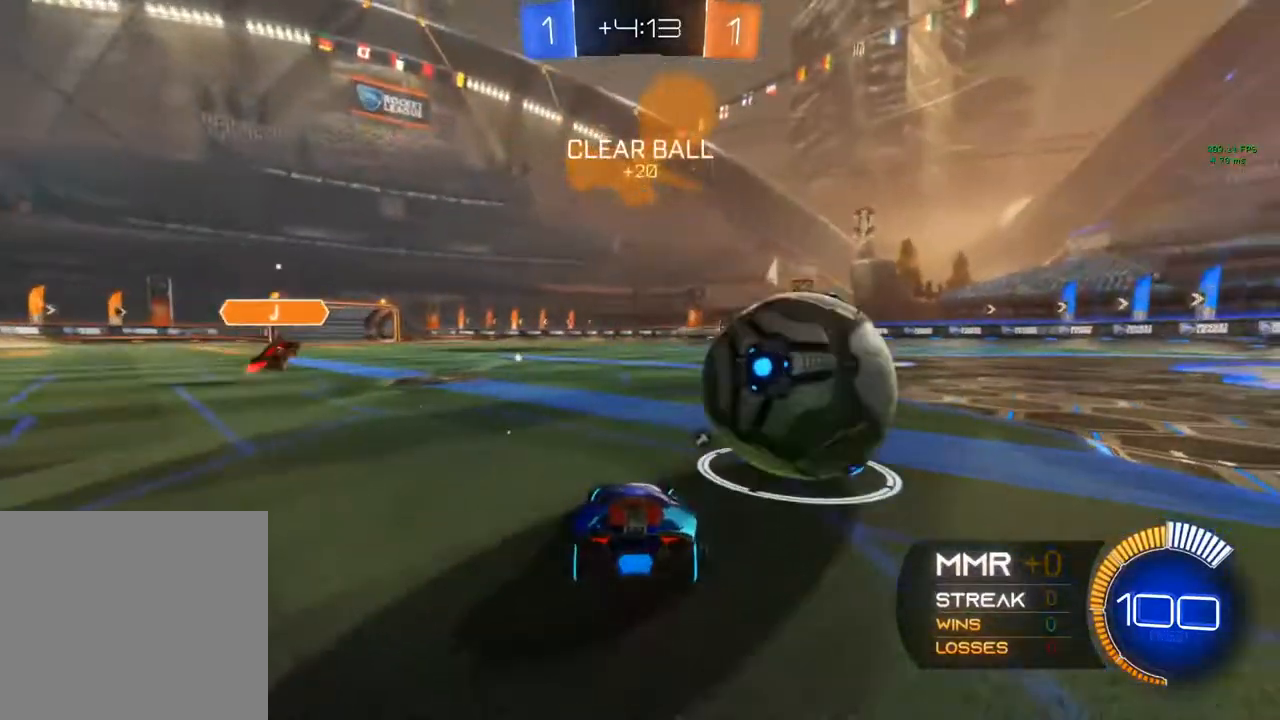
{"buttons": ["R2"], "left_stick": "center", "right_stick": "center", "events": [[467, "left_stick", "center"]]}
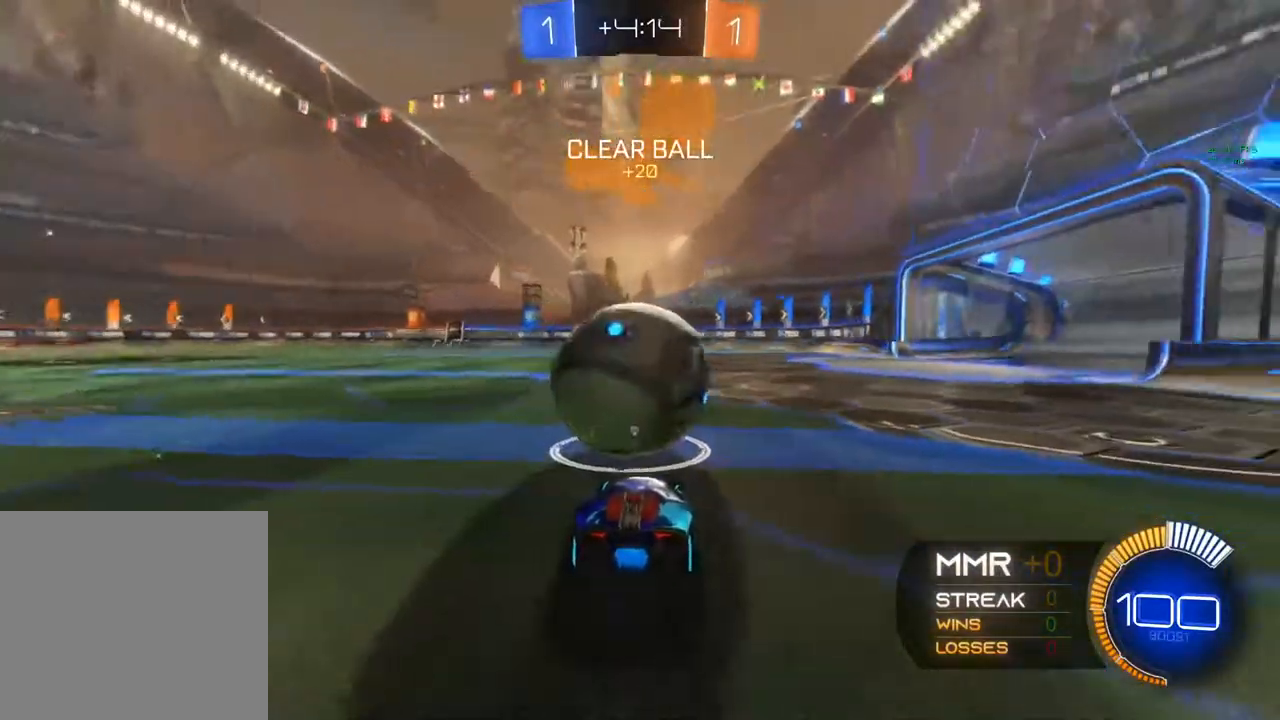
{"buttons": ["B", "R2"], "left_stick": "center", "right_stick": "center", "events": [[33, "B", "down"], [83, "left_stick", "left"], [333, "left_stick", "down-right"], [500, "left_stick", "center"]]}
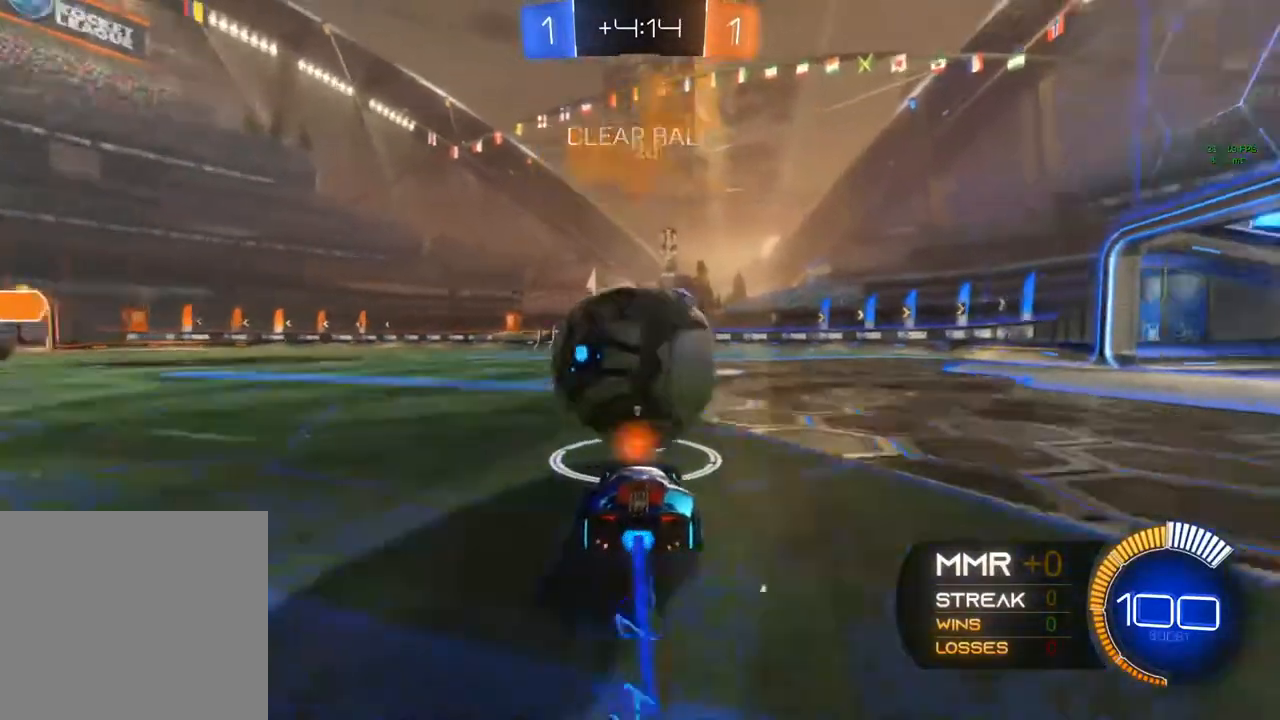
{"buttons": ["B", "R2"], "left_stick": "center", "right_stick": "center", "events": [[17, "B", "up"], [283, "B", "down"], [283, "left_stick", "left"], [350, "left_stick", "center"]]}
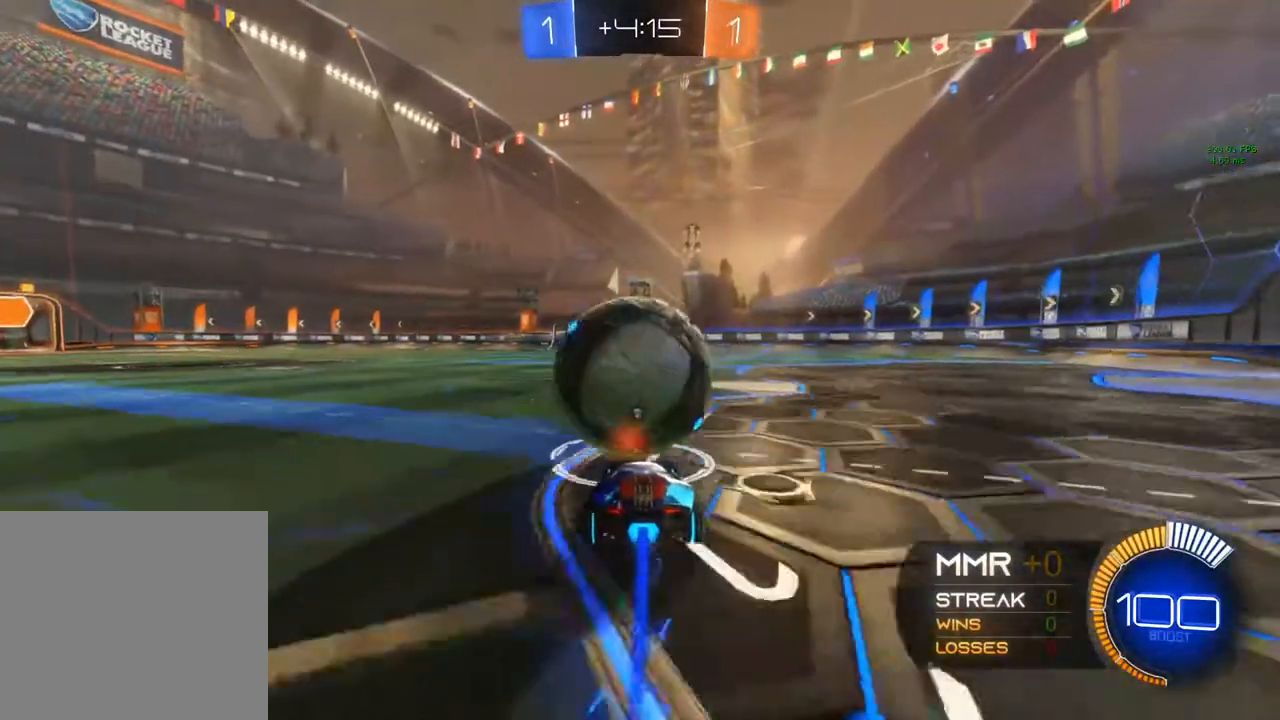
{"buttons": ["R2"], "left_stick": "right", "right_stick": "center", "events": [[300, "B", "up"], [433, "left_stick", "right"]]}
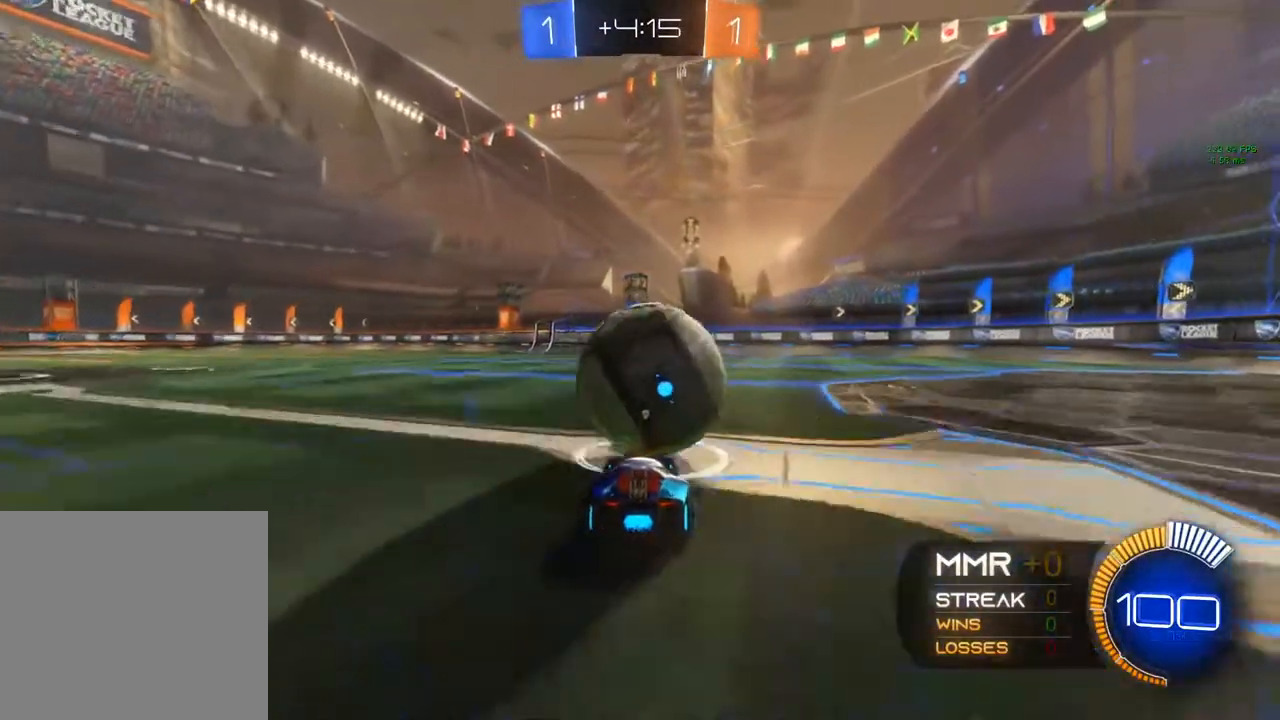
{"buttons": ["Y", "R2"], "left_stick": "center", "right_stick": "center", "events": [[117, "B", "down"], [117, "left_stick", "center"], [267, "B", "up"], [450, "Y", "down"]]}
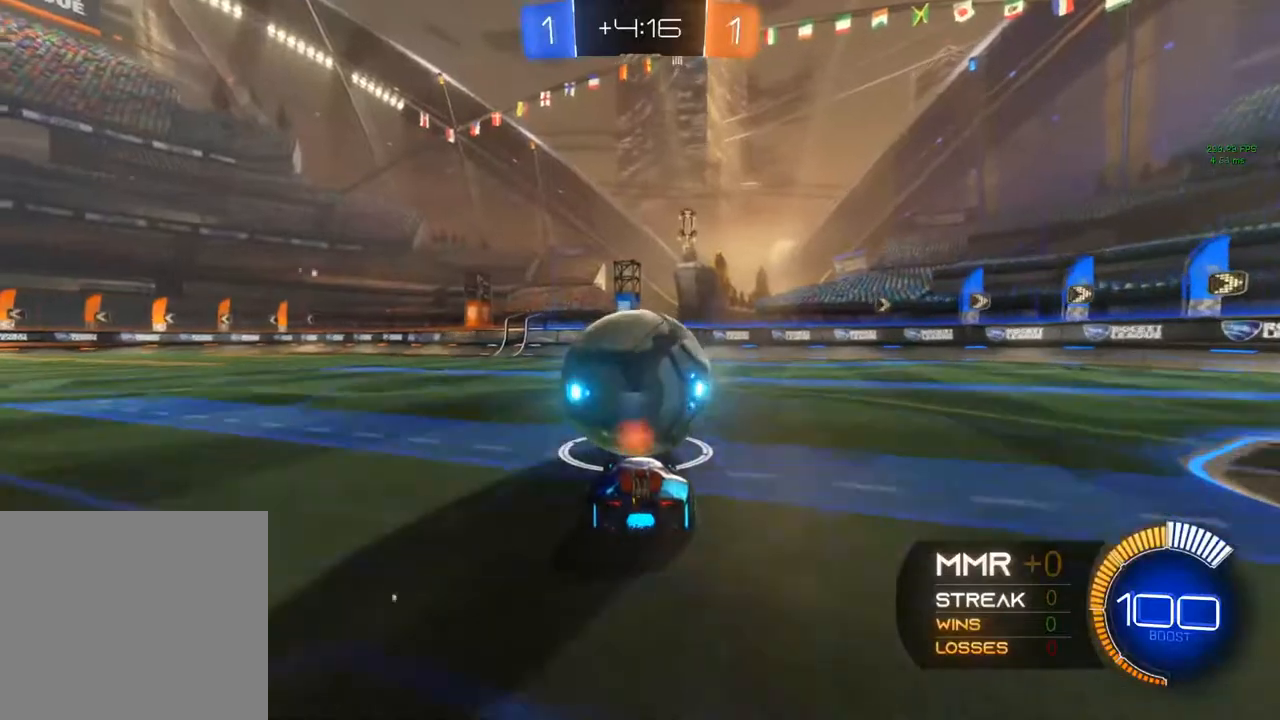
{"buttons": ["R2"], "left_stick": "center", "right_stick": "center", "events": [[50, "Y", "up"]]}
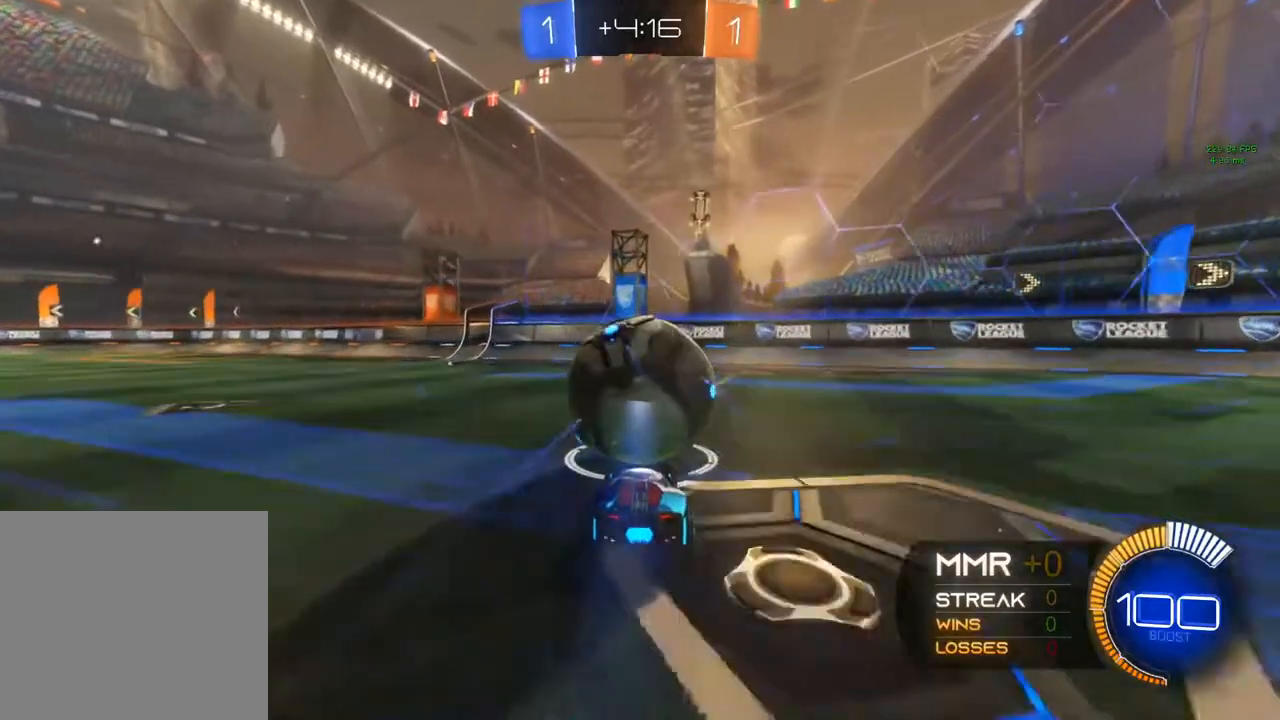
{"buttons": ["R2"], "left_stick": "center", "right_stick": "center", "events": [[133, "R2", "up"], [300, "L2", "down"], [350, "L2", "up"], [350, "R2", "down"]]}
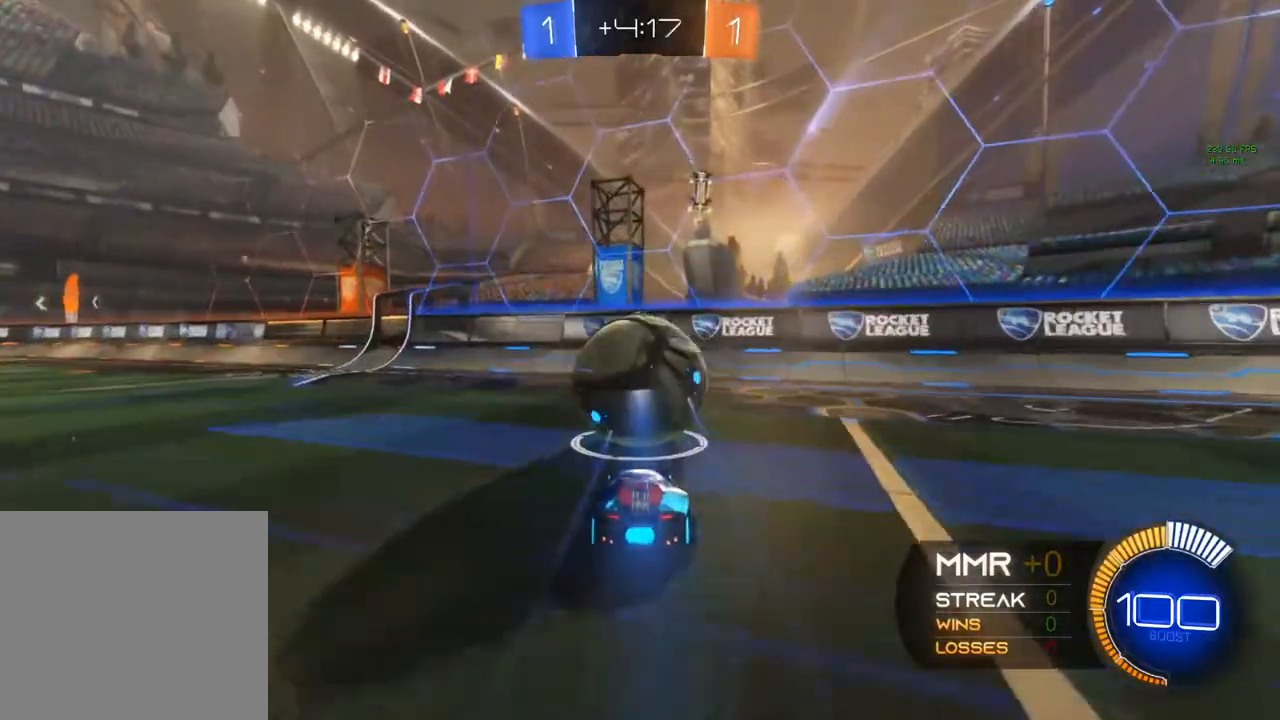
{"buttons": ["R2"], "left_stick": "center", "right_stick": "center", "events": [[83, "R2", "up"], [183, "R2", "down"]]}
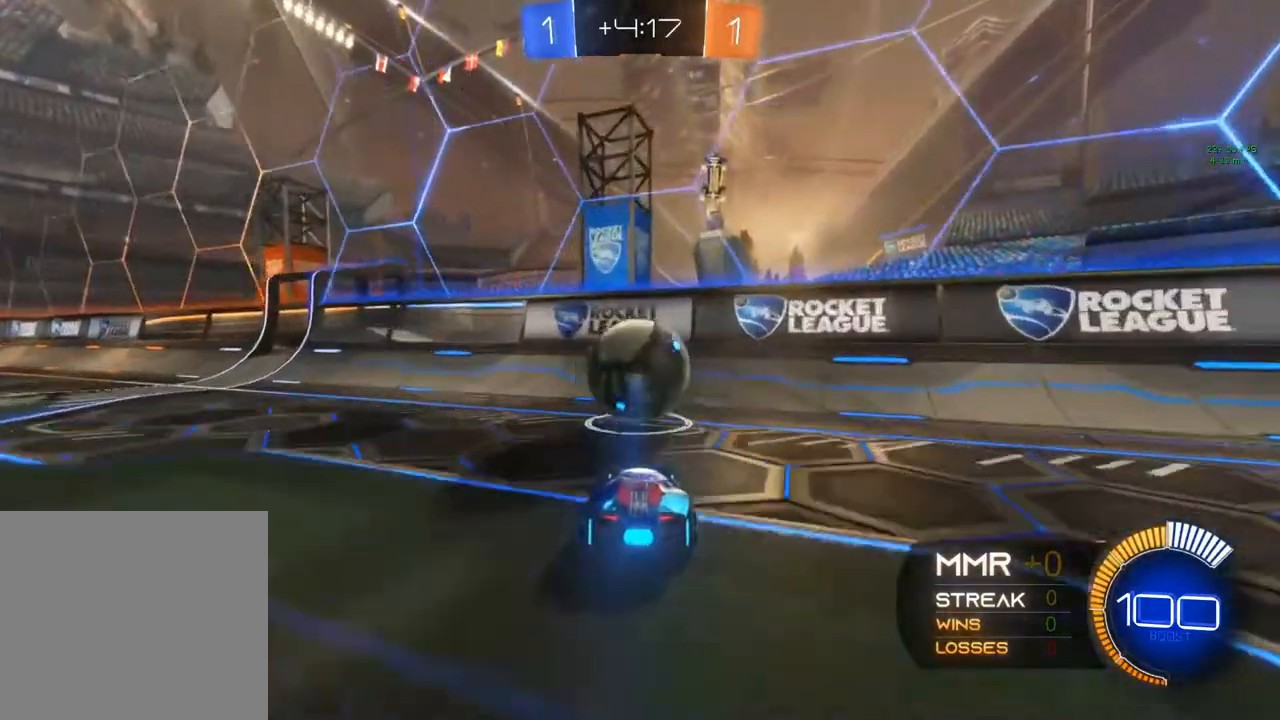
{"buttons": ["R2"], "left_stick": "center", "right_stick": "center", "events": []}
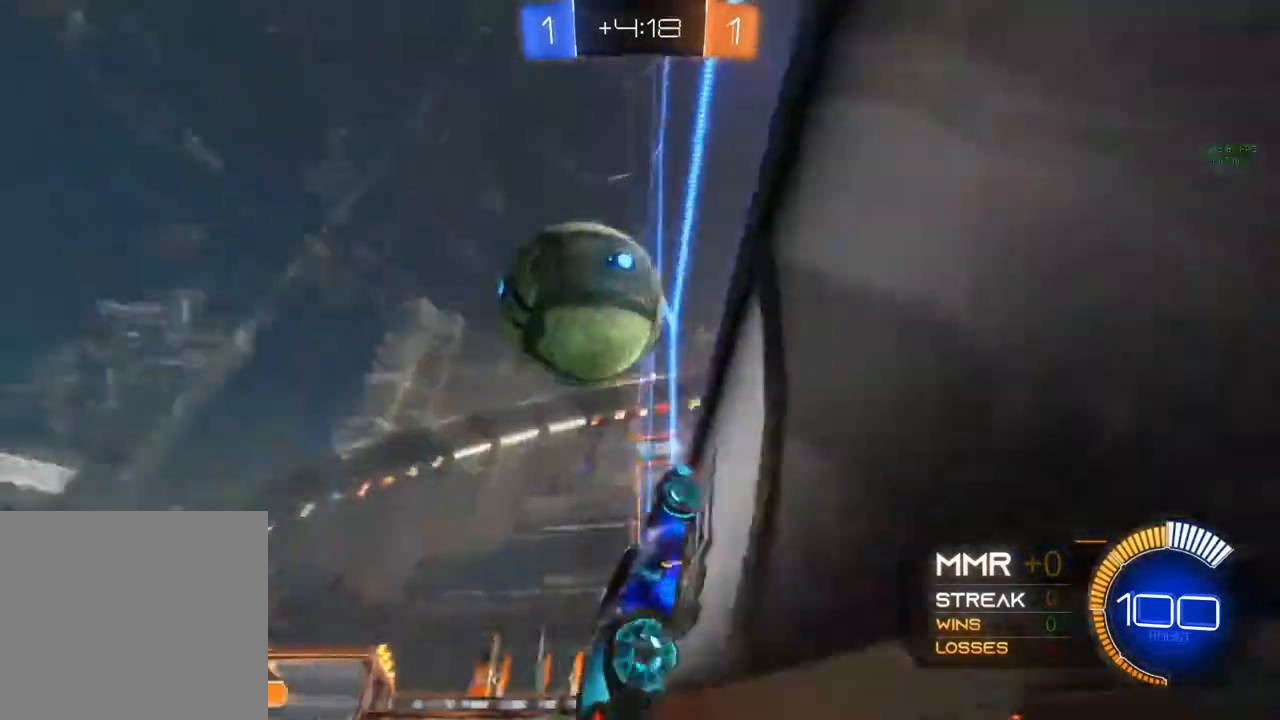
{"buttons": ["R1", "R2"], "left_stick": "center", "right_stick": "center", "events": [[250, "left_stick", "left"], [450, "A", "down"], [450, "B", "down"], [450, "R1", "down"], [467, "A", "up"], [483, "B", "up"], [483, "left_stick", "center"]]}
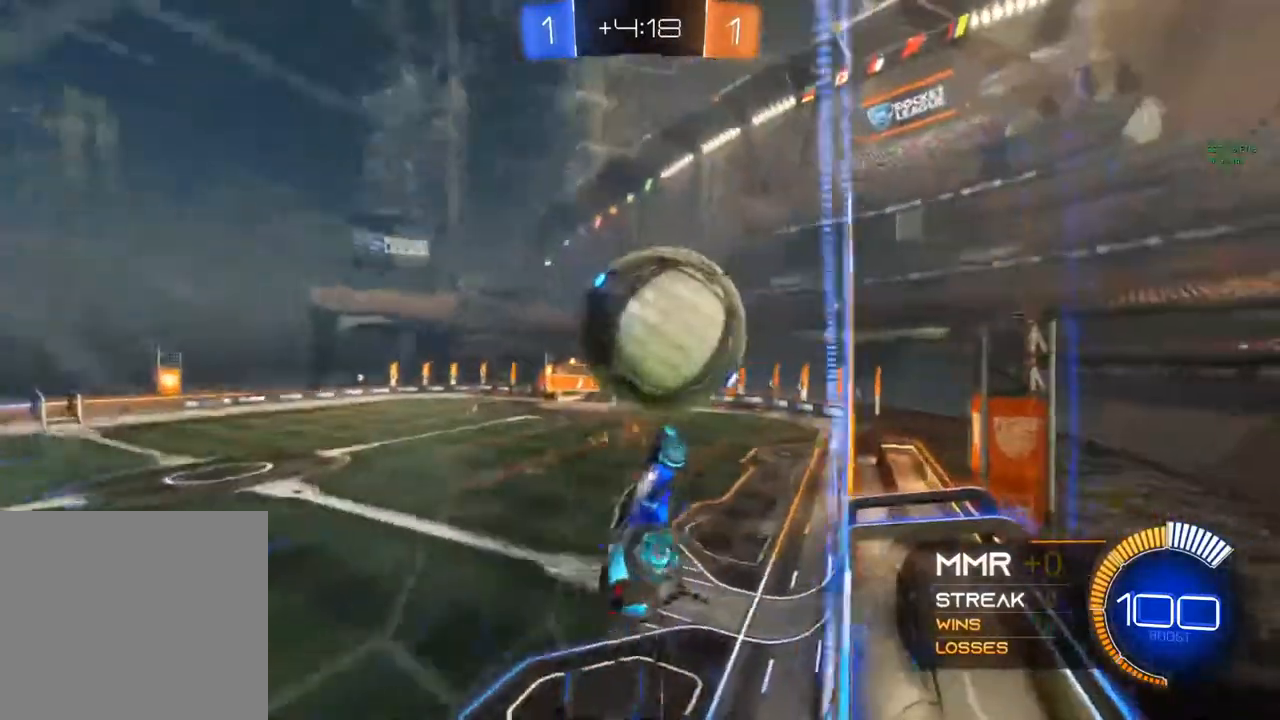
{"buttons": ["B", "R2"], "left_stick": "up", "right_stick": "center", "events": [[33, "R1", "up"], [100, "left_stick", "right"], [433, "B", "down"], [483, "left_stick", "up"]]}
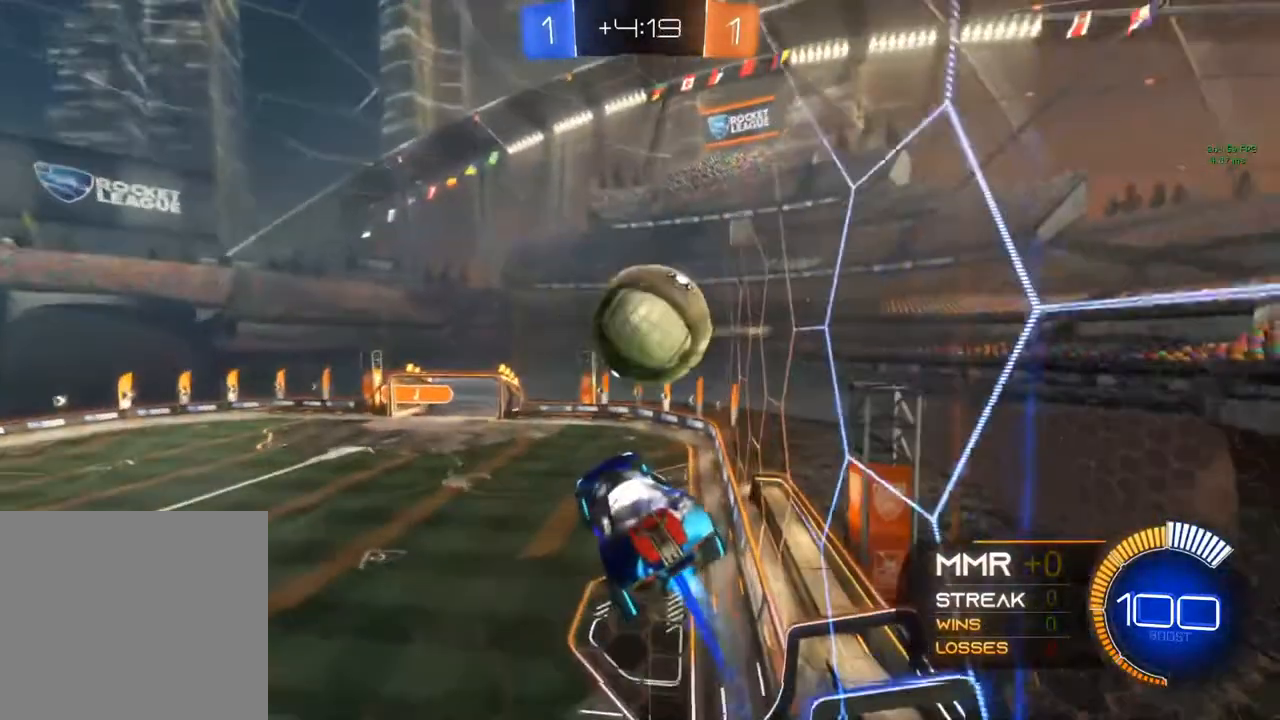
{"buttons": ["R2"], "left_stick": "down-left", "right_stick": "center", "events": [[17, "B", "up"], [200, "B", "down"], [200, "left_stick", "up-right"], [367, "left_stick", "down-left"], [500, "B", "up"]]}
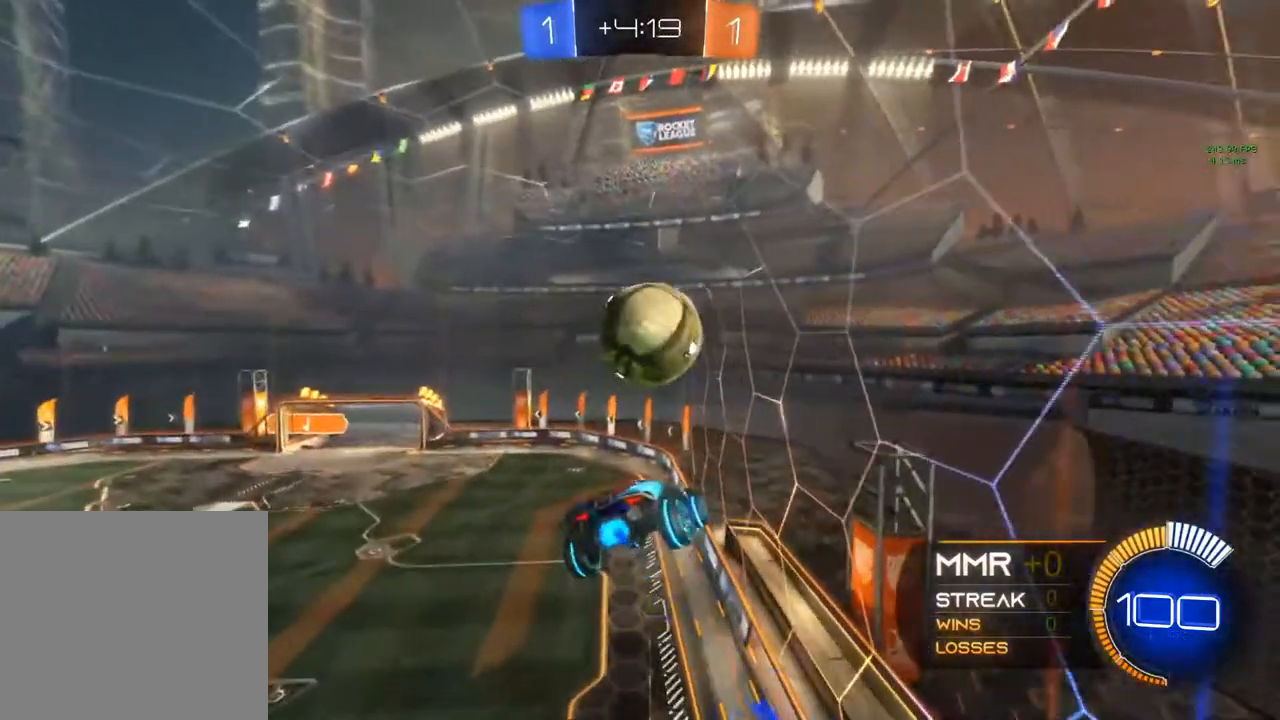
{"buttons": ["B", "R2"], "left_stick": "center", "right_stick": "center", "events": [[33, "B", "down"], [183, "B", "up"], [183, "left_stick", "center"], [300, "B", "down"], [333, "left_stick", "down-right"], [367, "B", "up"], [383, "B", "down"], [433, "B", "up"], [433, "left_stick", "center"], [483, "B", "down"]]}
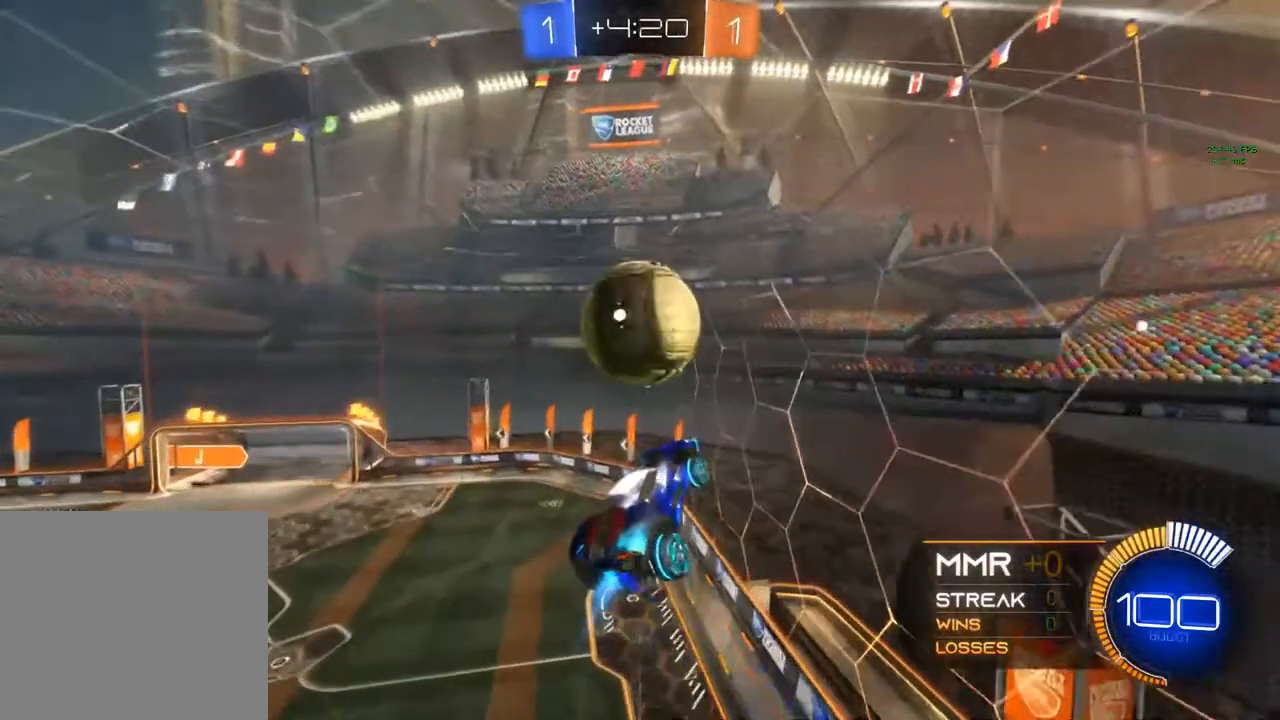
{"buttons": [], "left_stick": "down", "right_stick": "center", "events": [[283, "left_stick", "left"], [450, "B", "up"], [450, "R2", "up"], [450, "left_stick", "down"]]}
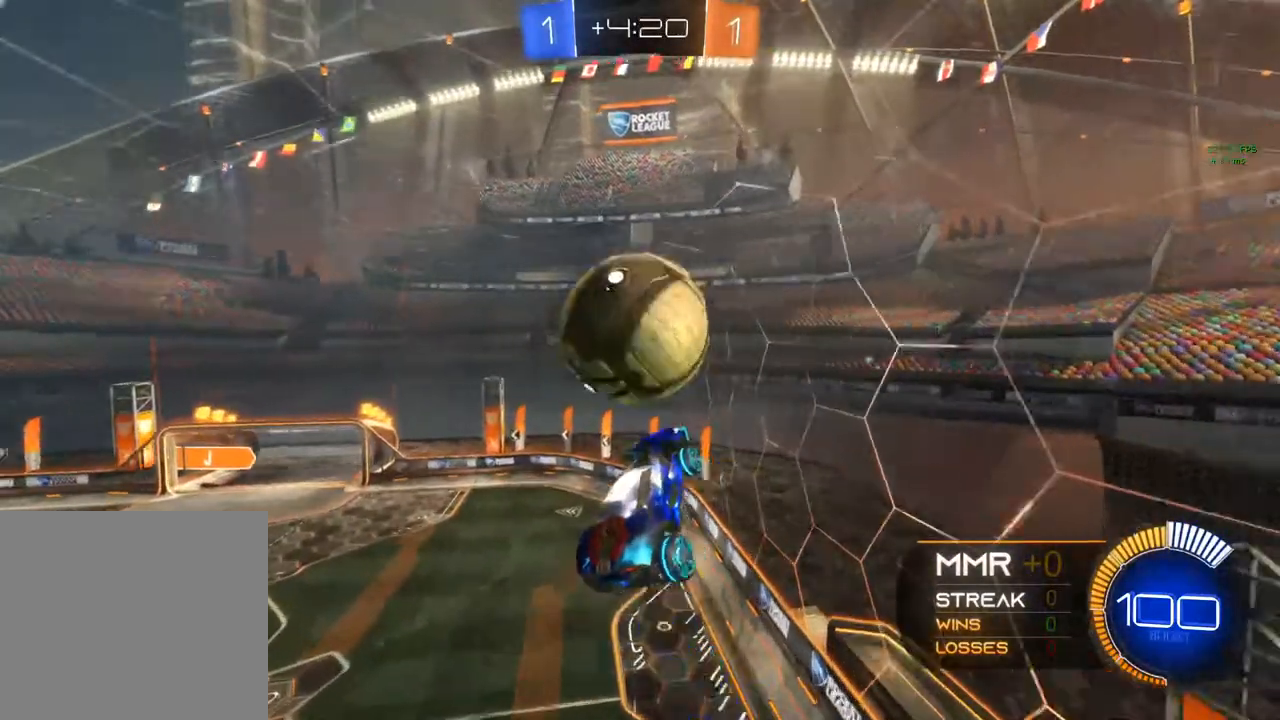
{"buttons": [], "left_stick": "right", "right_stick": "center", "events": [[17, "B", "down"], [17, "R2", "down"], [33, "left_stick", "down-left"], [200, "R1", "down"], [367, "R2", "up"], [417, "B", "up"], [417, "R1", "up"], [417, "left_stick", "right"]]}
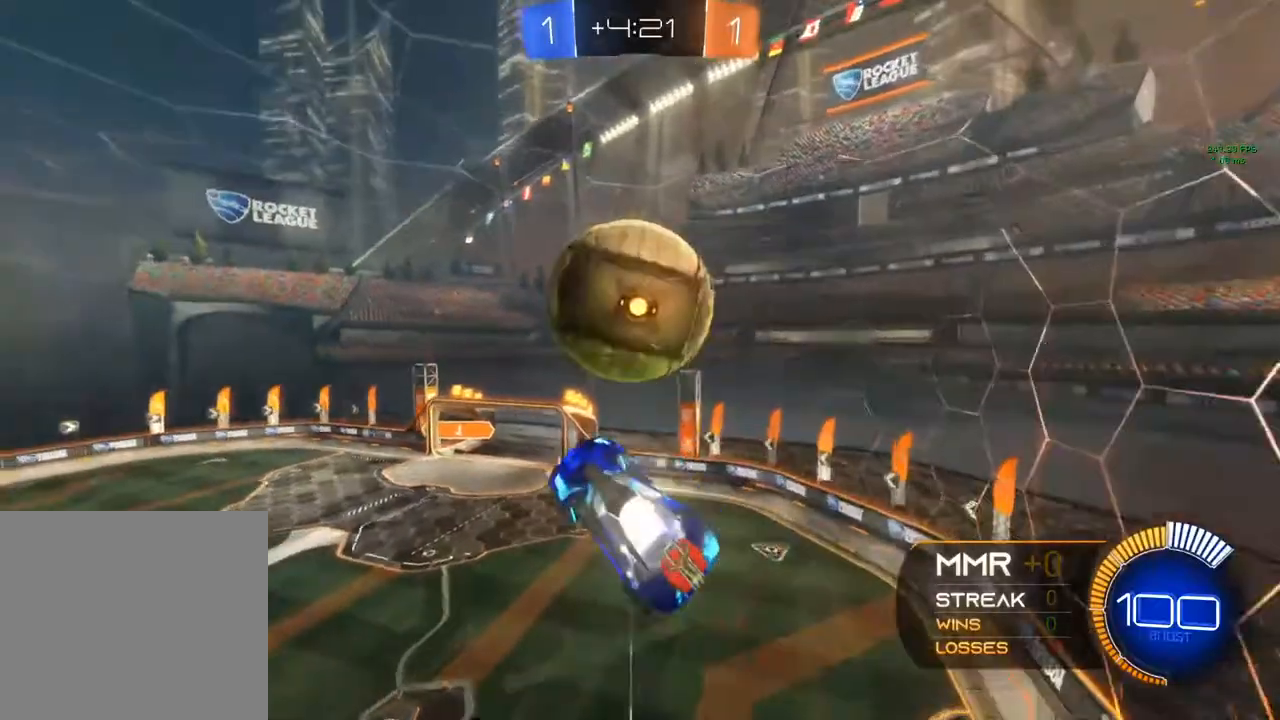
{"buttons": ["B", "L1", "L2"], "left_stick": "up", "right_stick": "center", "events": [[283, "B", "down"], [283, "left_stick", "center"], [367, "L1", "down"], [367, "L2", "down"], [383, "left_stick", "up"]]}
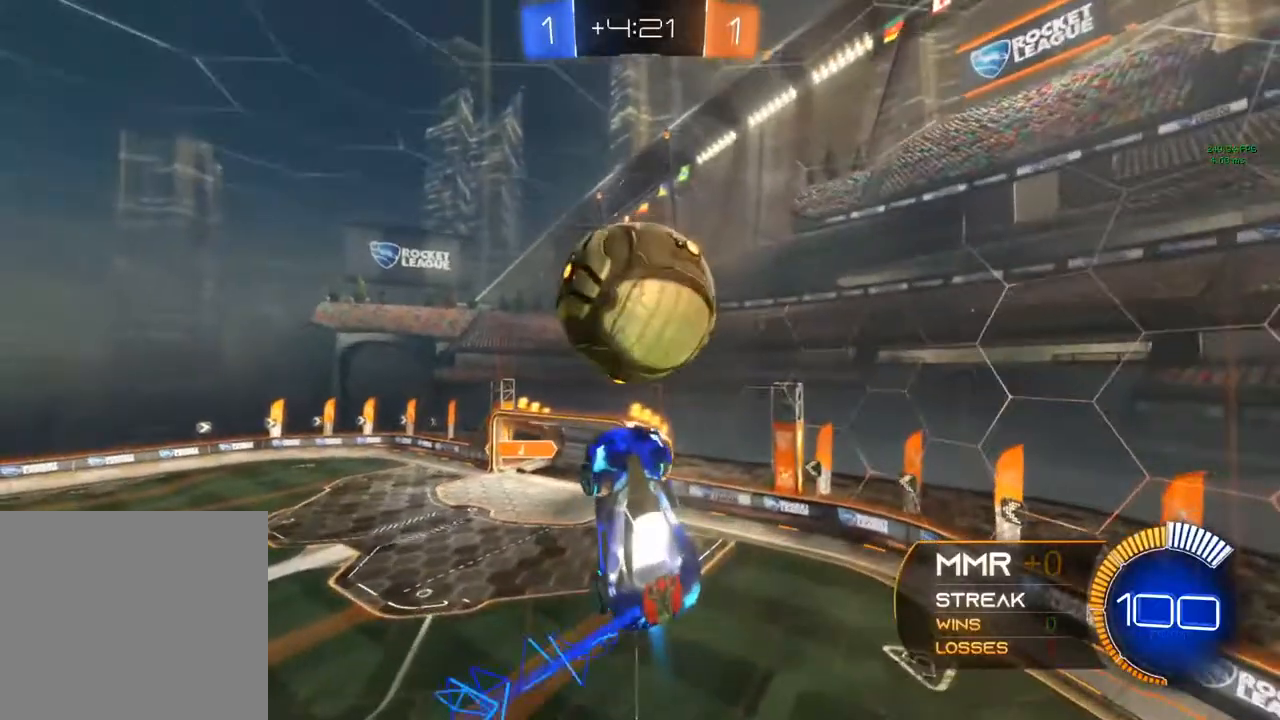
{"buttons": ["B"], "left_stick": "left", "right_stick": "center", "events": [[33, "L2", "up"], [133, "B", "up"], [133, "L1", "up"], [150, "left_stick", "up-right"], [233, "B", "down"], [350, "left_stick", "left"]]}
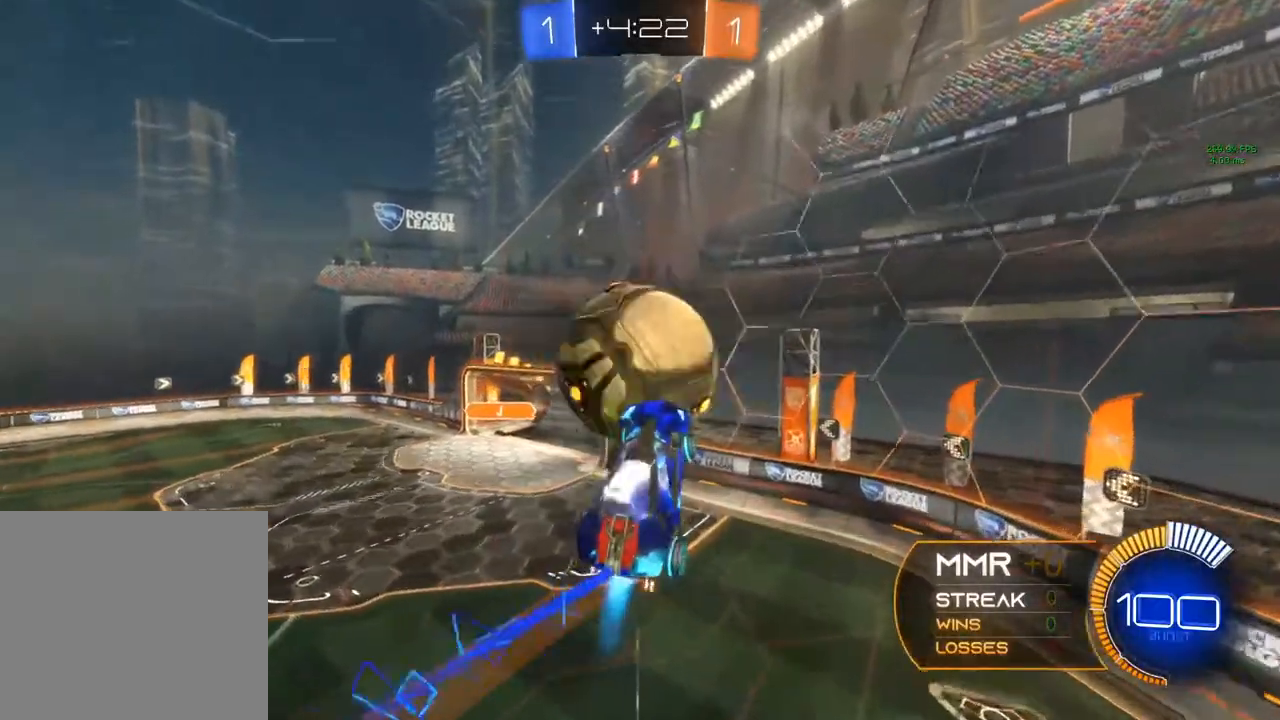
{"buttons": ["B"], "left_stick": "center", "right_stick": "center", "events": [[83, "B", "up"], [167, "left_stick", "center"], [317, "B", "down"], [333, "left_stick", "down"], [467, "left_stick", "center"]]}
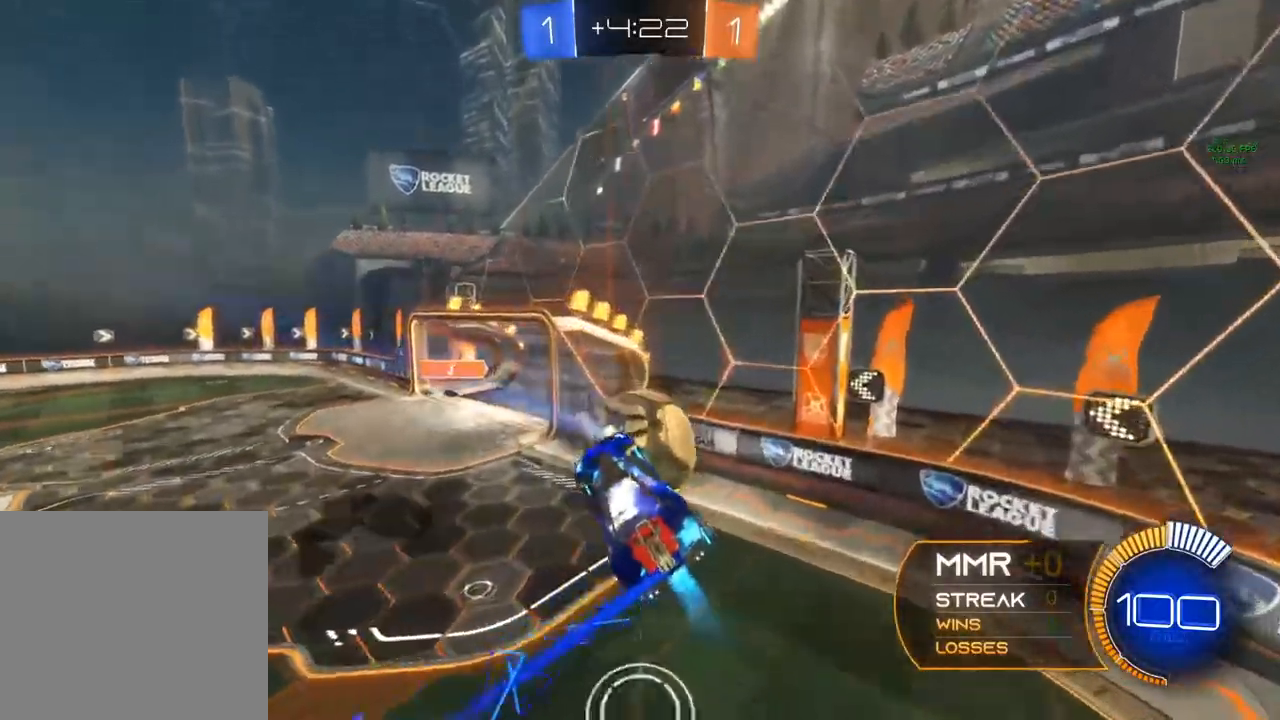
{"buttons": ["R2"], "left_stick": "up", "right_stick": "center", "events": [[117, "B", "up"], [117, "left_stick", "up-right"], [233, "R2", "down"], [283, "left_stick", "up"]]}
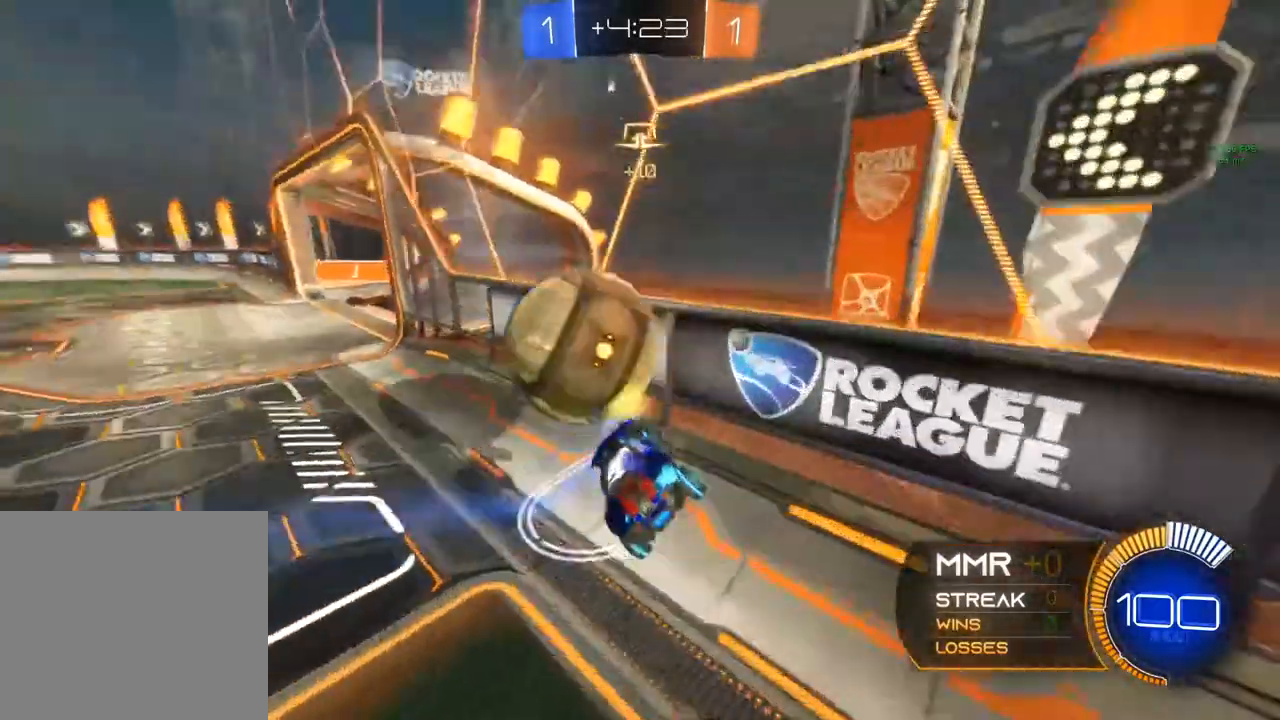
{"buttons": ["R2"], "left_stick": "up-left", "right_stick": "center", "events": [[183, "left_stick", "up-left"]]}
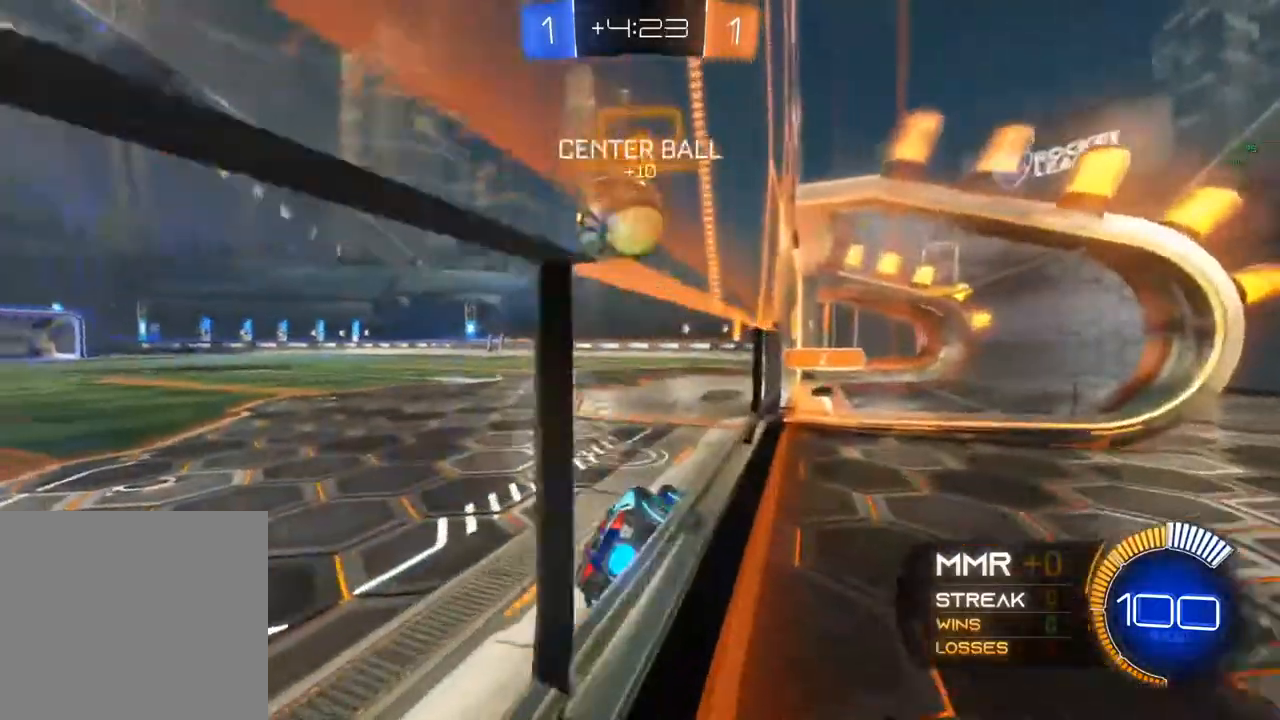
{"buttons": ["B", "R2"], "left_stick": "down-left", "right_stick": "center", "events": [[17, "left_stick", "left"], [217, "B", "down"], [217, "Y", "down"], [217, "left_stick", "down-left"], [317, "Y", "up"]]}
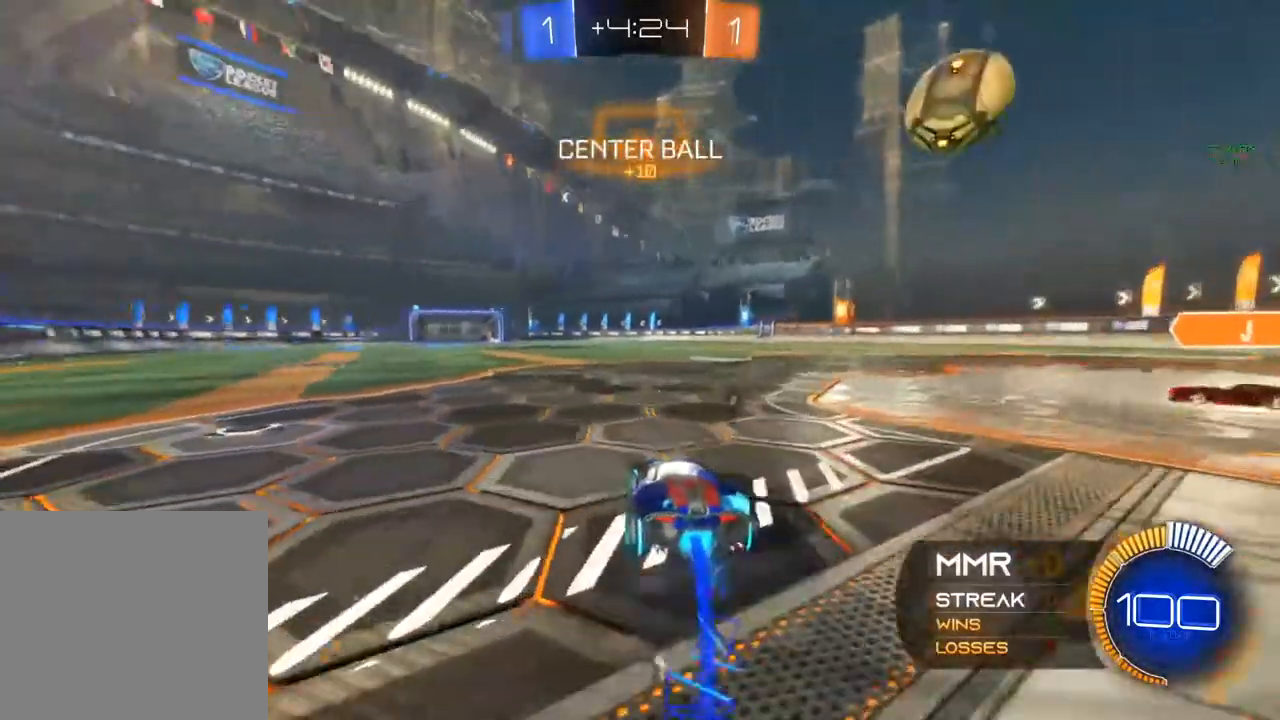
{"buttons": ["A", "R2"], "left_stick": "left", "right_stick": "center", "events": [[50, "left_stick", "center"], [200, "B", "up"], [217, "A", "down"], [217, "left_stick", "up"], [250, "A", "up"], [350, "A", "down"], [383, "left_stick", "left"]]}
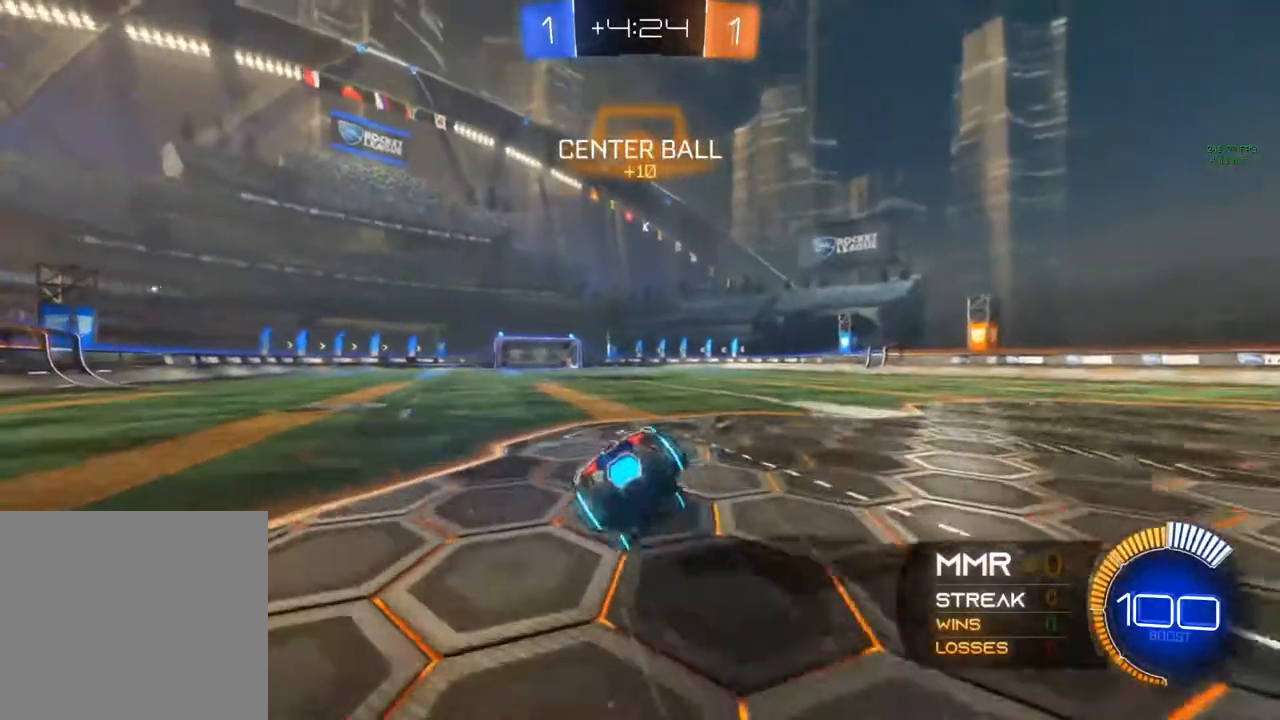
{"buttons": ["R2"], "left_stick": "center", "right_stick": "center", "events": [[17, "A", "up"], [217, "left_stick", "center"], [333, "Y", "down"], [467, "Y", "up"]]}